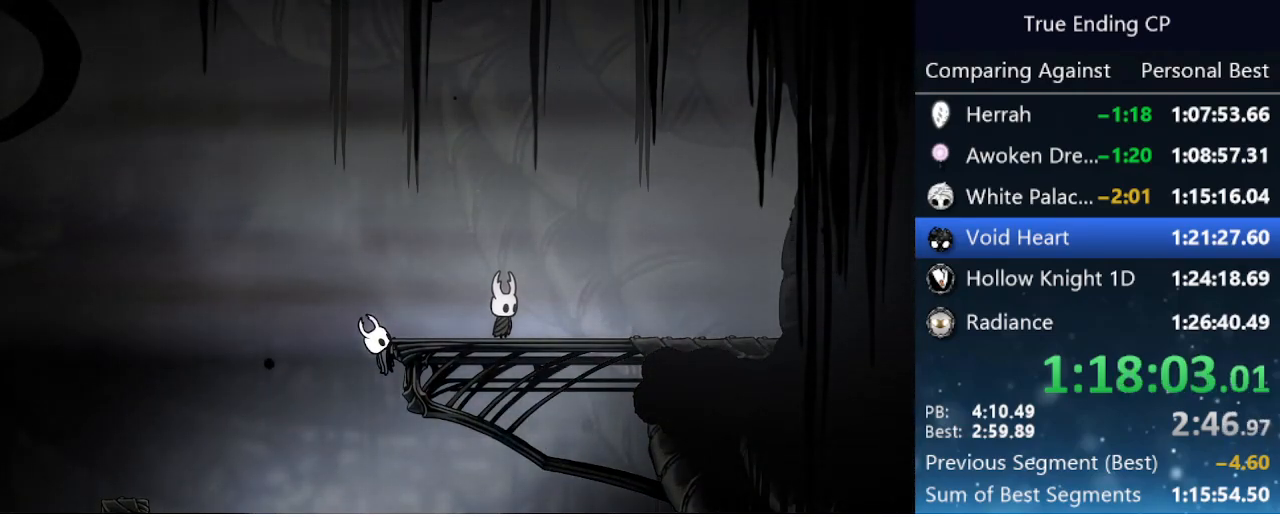
Gameplay with keyboard; each line is a JSON object with the keys held at the frame after it. "events" lists presses ("down") and releases ("up") of "cast", "cdash", "dash", "dnail", "down", "focus", "jump", "left", "menu", "nail", "pause", "right" and "up" between this image and that frame as [ms after this image, input, new state], when the widget could be followed in between. No other keys are recorded. Mouse input is not recorded. Key names are as the overlay labels them; some are game actions (e.g. jump) rather than physical keys.
{"keys": ["jump"], "events": [[50, "focus", "down"], [50, "jump", "up"], [100, "focus", "up"], [100, "nail", "up"], [150, "jump", "down"], [200, "focus", "down"], [200, "nail", "down"], [233, "jump", "up"], [233, "nail", "up"], [283, "focus", "up"], [333, "jump", "down"], [333, "nail", "down"], [383, "focus", "down"], [433, "focus", "up"], [433, "jump", "up"], [433, "nail", "up"], [466, "jump", "down"]]}
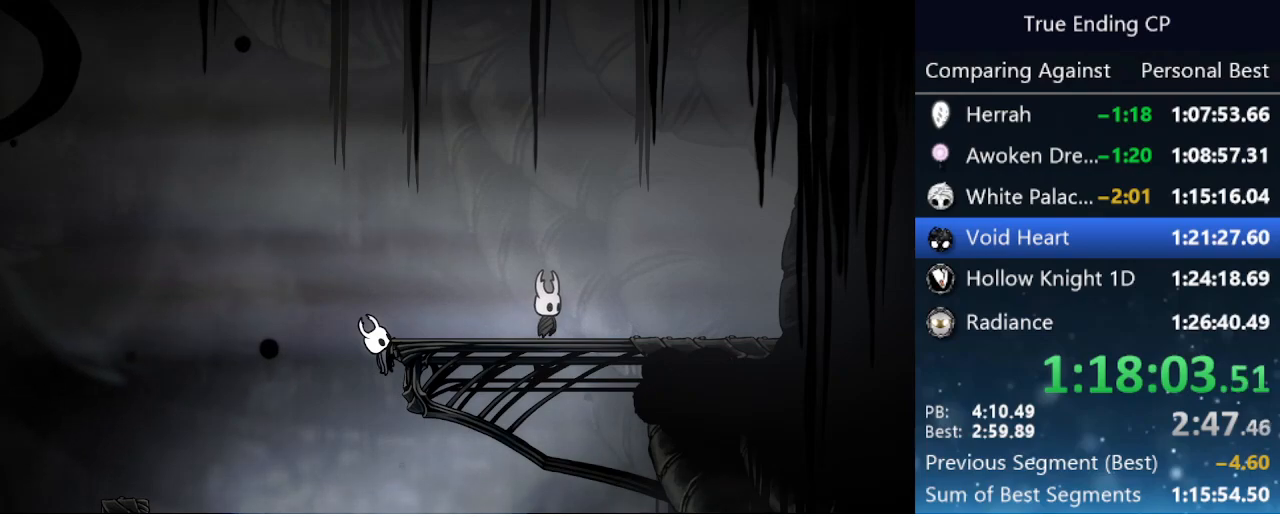
{"keys": ["focus", "jump"], "events": [[16, "focus", "down"], [16, "nail", "down"], [66, "jump", "up"], [116, "focus", "up"], [116, "nail", "up"], [166, "jump", "down"], [216, "focus", "down"], [216, "nail", "down"], [266, "focus", "up"], [266, "jump", "up"], [266, "nail", "up"], [316, "jump", "down"], [350, "focus", "down"], [350, "nail", "down"], [450, "jump", "up"], [450, "nail", "up"], [500, "jump", "down"]]}
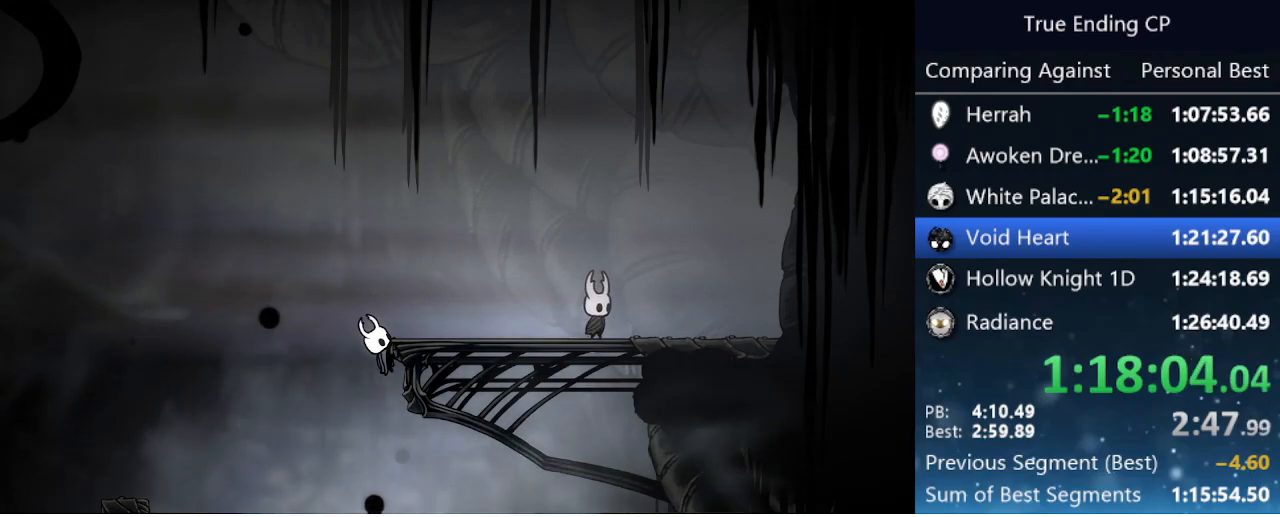
{"keys": ["focus"], "events": [[33, "focus", "up"], [133, "jump", "up"], [233, "nail", "down"], [316, "nail", "up"], [416, "focus", "down"]]}
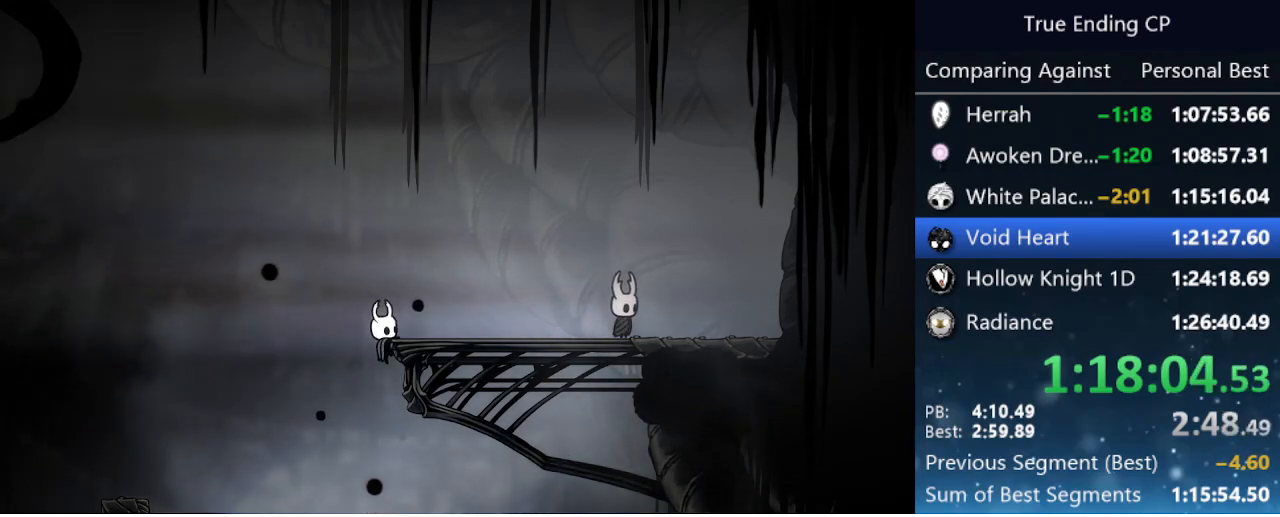
{"keys": [], "events": [[16, "focus", "up"], [66, "jump", "down"], [66, "nail", "down"], [150, "jump", "up"], [150, "nail", "up"], [233, "focus", "down"], [233, "jump", "down"], [233, "nail", "down"], [333, "focus", "up"], [333, "jump", "up"], [333, "nail", "up"], [383, "jump", "down"], [383, "nail", "down"], [433, "focus", "down"], [466, "focus", "up"], [466, "jump", "up"], [466, "nail", "up"]]}
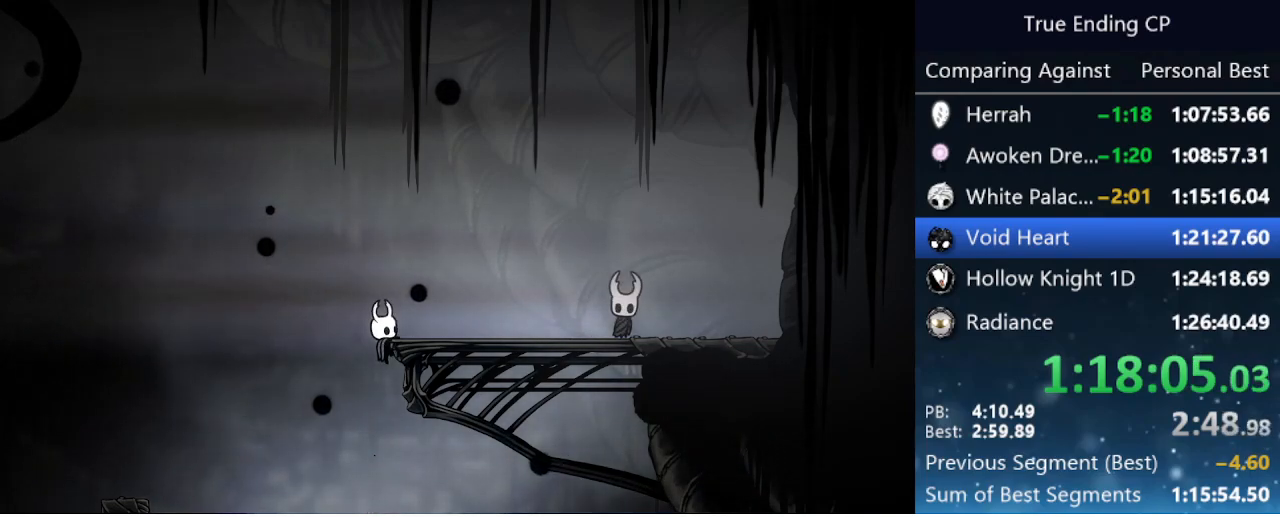
{"keys": [], "events": [[66, "focus", "down"], [66, "jump", "down"], [66, "nail", "down"], [116, "focus", "up"], [116, "jump", "up"], [116, "nail", "up"], [216, "jump", "down"], [216, "nail", "down"], [250, "focus", "down"], [300, "focus", "up"], [300, "jump", "up"], [300, "nail", "up"], [350, "jump", "down"], [400, "focus", "down"], [400, "nail", "down"], [450, "focus", "up"], [450, "jump", "up"], [450, "nail", "up"]]}
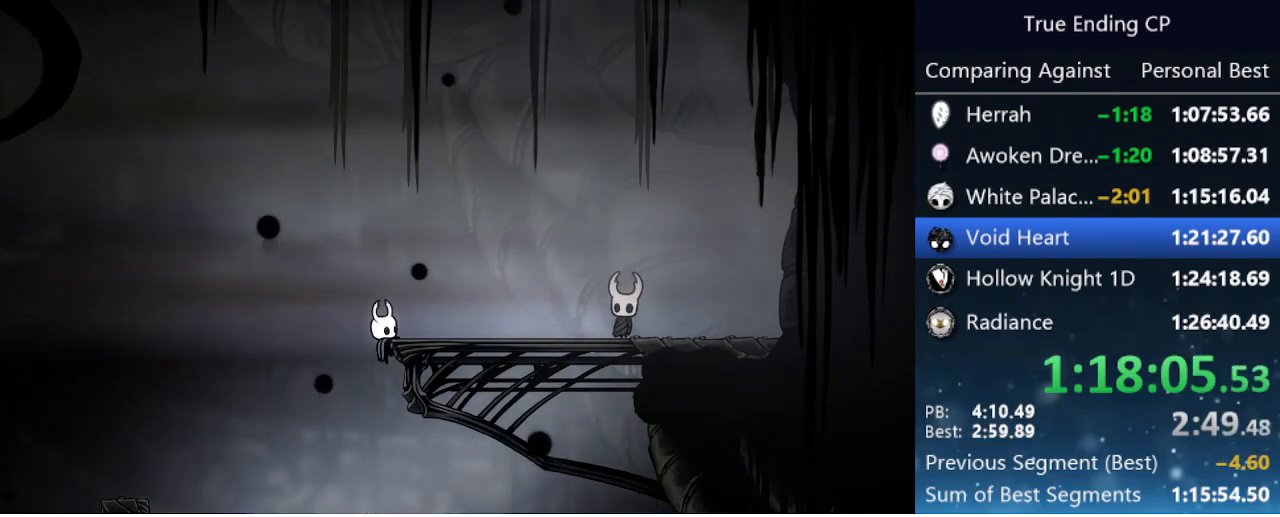
{"keys": [], "events": [[33, "jump", "down"], [33, "nail", "down"], [83, "focus", "down"], [83, "jump", "up"], [133, "focus", "up"], [133, "nail", "up"], [183, "jump", "down"], [233, "focus", "down"], [233, "nail", "down"], [266, "focus", "up"], [266, "jump", "up"], [266, "nail", "up"], [366, "focus", "down"], [366, "jump", "down"], [366, "nail", "down"], [416, "jump", "up"], [466, "focus", "up"], [466, "nail", "up"]]}
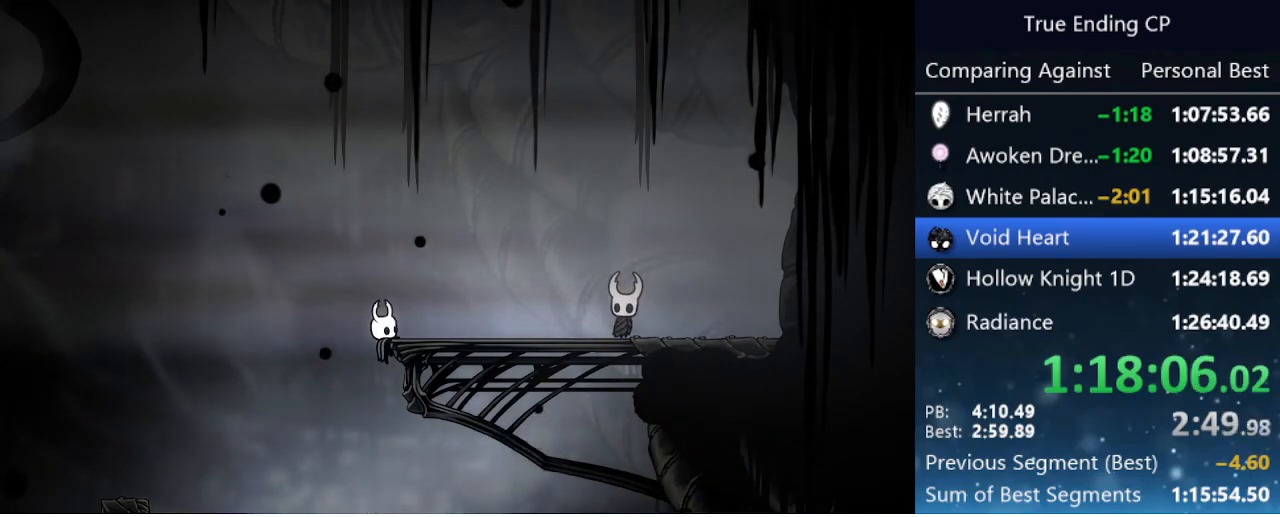
{"keys": [], "events": [[16, "jump", "down"], [50, "focus", "down"], [50, "nail", "down"], [100, "jump", "up"], [150, "focus", "up"], [150, "nail", "up"], [200, "jump", "down"], [200, "nail", "down"], [250, "focus", "down"], [250, "jump", "up"], [283, "nail", "up"], [333, "focus", "up"], [383, "jump", "down"], [383, "nail", "down"], [433, "focus", "down"], [433, "jump", "up"], [483, "focus", "up"], [483, "nail", "up"]]}
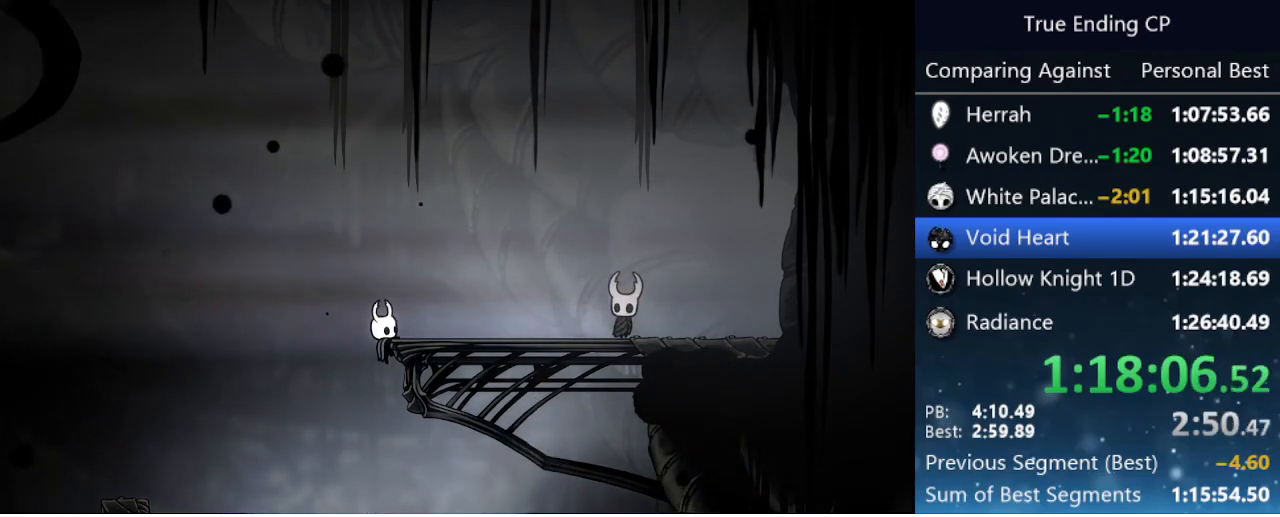
{"keys": [], "events": [[33, "jump", "down"], [33, "nail", "down"], [83, "focus", "down"], [116, "jump", "up"], [166, "focus", "up"], [166, "nail", "up"], [216, "jump", "down"], [250, "focus", "down"], [250, "nail", "down"], [300, "focus", "up"], [300, "jump", "up"], [300, "nail", "up"], [400, "focus", "down"], [400, "jump", "down"], [400, "nail", "down"], [450, "jump", "up"], [500, "focus", "up"], [500, "nail", "up"]]}
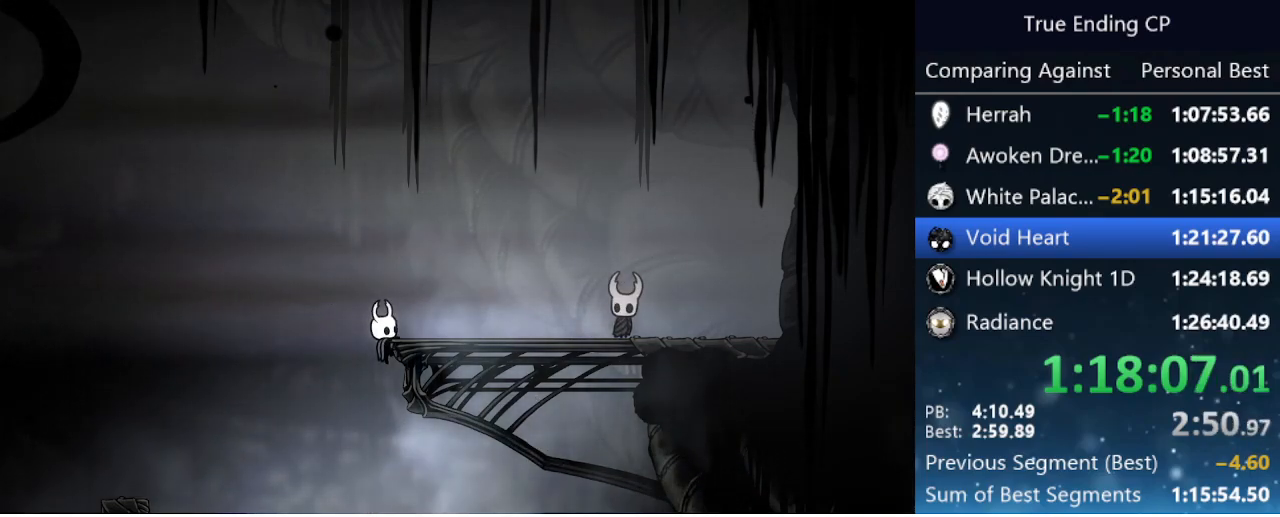
{"keys": [], "events": [[33, "jump", "down"], [83, "focus", "down"], [83, "nail", "down"], [133, "jump", "up"], [133, "nail", "up"], [183, "focus", "up"], [233, "jump", "down"], [266, "focus", "down"], [266, "nail", "down"], [316, "jump", "up"], [316, "nail", "up"], [366, "focus", "up"], [416, "jump", "down"], [416, "nail", "down"], [450, "focus", "down"], [500, "focus", "up"], [500, "jump", "up"], [500, "nail", "up"]]}
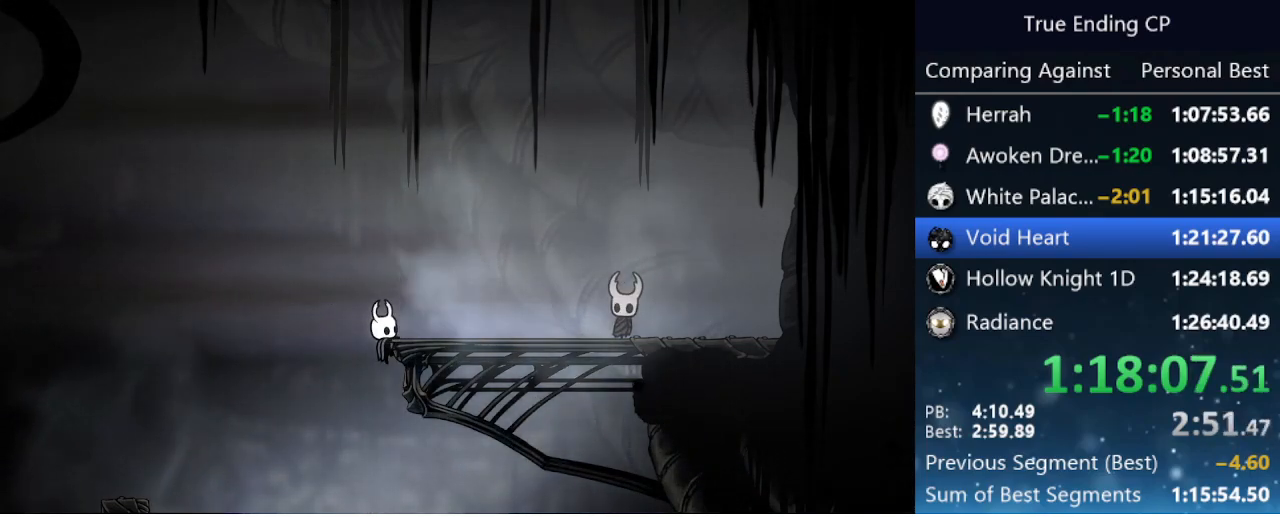
{"keys": ["focus", "jump", "nail"], "events": [[100, "focus", "down"], [100, "jump", "down"], [100, "nail", "down"], [150, "jump", "up"], [200, "focus", "up"], [200, "nail", "up"], [283, "nail", "down"], [333, "nail", "up"], [433, "jump", "down"], [433, "nail", "down"], [466, "focus", "down"]]}
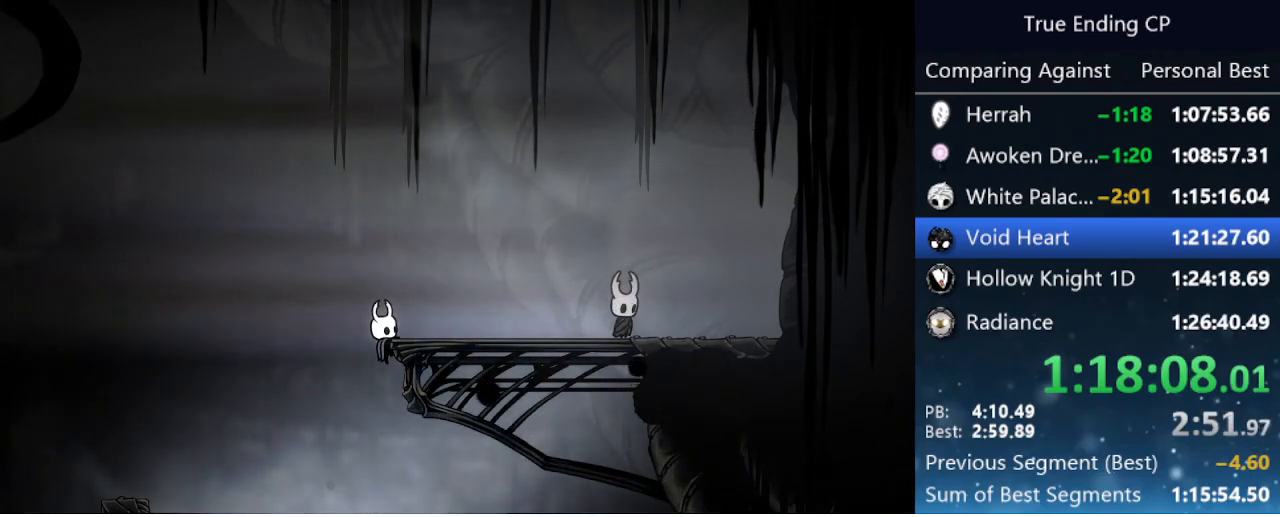
{"keys": ["focus", "nail"], "events": [[16, "focus", "up"], [16, "jump", "up"], [16, "nail", "up"], [116, "focus", "down"], [116, "jump", "down"], [116, "nail", "down"], [166, "jump", "up"], [200, "focus", "up"], [200, "nail", "up"], [250, "jump", "down"], [300, "focus", "down"], [300, "nail", "down"], [350, "jump", "up"], [350, "nail", "up"], [400, "focus", "up"], [450, "jump", "down"], [450, "nail", "down"], [483, "focus", "down"], [483, "jump", "up"]]}
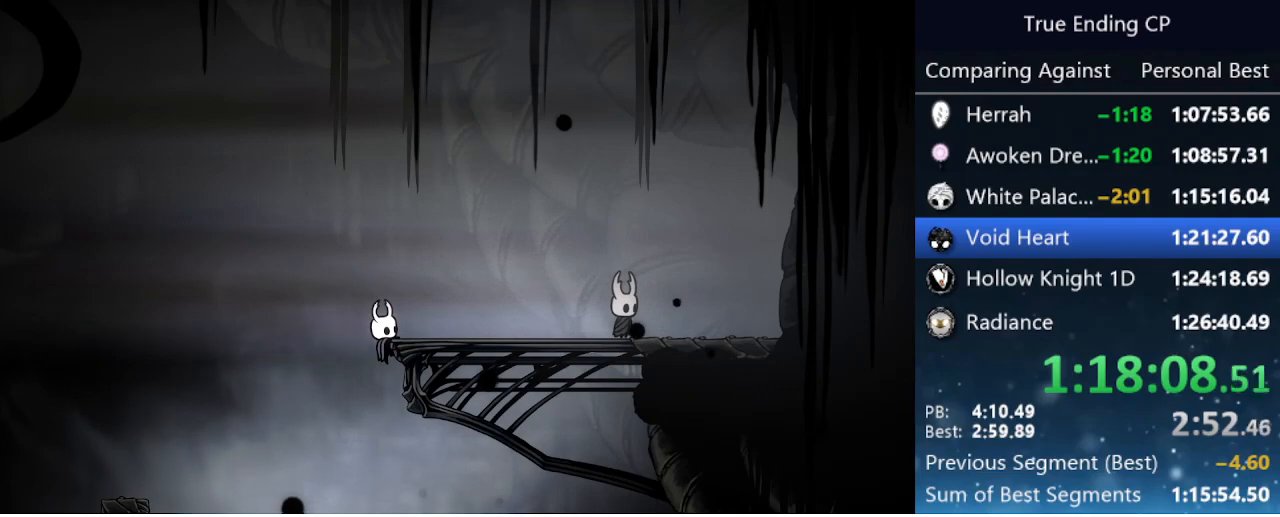
{"keys": ["jump"], "events": [[33, "nail", "up"], [83, "focus", "up"], [133, "jump", "down"], [133, "nail", "down"], [183, "focus", "down"], [216, "focus", "up"], [216, "jump", "up"], [216, "nail", "up"], [316, "jump", "down"], [316, "nail", "down"], [366, "focus", "down"], [366, "jump", "up"], [416, "nail", "up"], [466, "focus", "up"], [466, "jump", "down"]]}
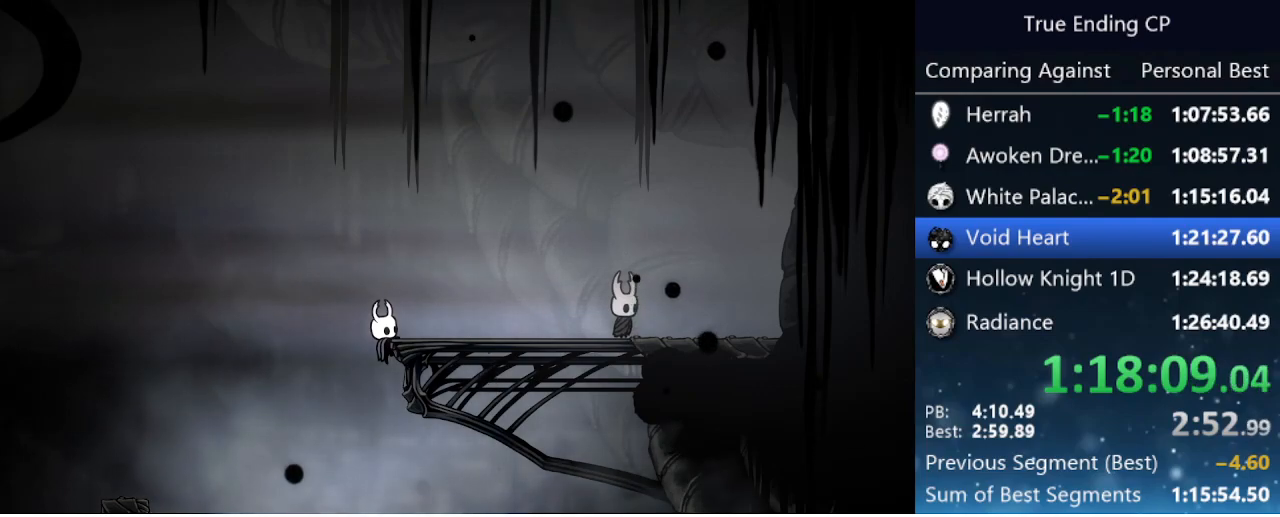
{"keys": ["jump"], "events": [[16, "nail", "down"], [50, "focus", "down"], [50, "jump", "up"], [100, "focus", "up"], [100, "nail", "up"], [150, "jump", "down"], [150, "nail", "down"], [200, "focus", "down"], [250, "focus", "up"], [250, "jump", "up"], [250, "nail", "up"], [350, "focus", "down"], [350, "jump", "down"], [350, "nail", "down"], [433, "focus", "up"], [433, "jump", "up"], [433, "nail", "up"], [466, "jump", "down"]]}
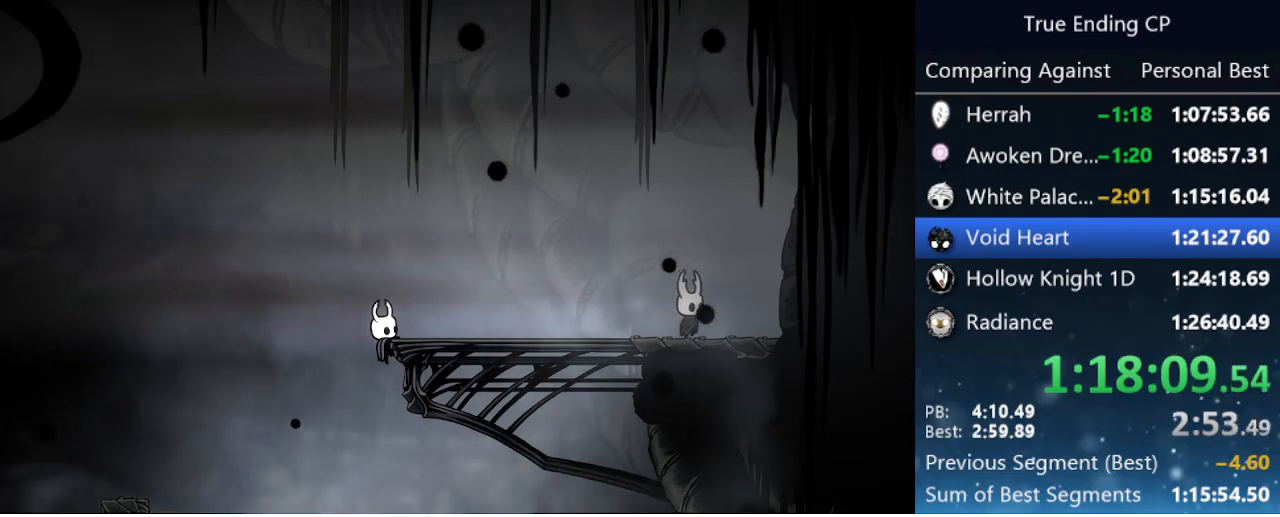
{"keys": [], "events": [[16, "focus", "down"], [16, "nail", "down"], [66, "jump", "up"], [116, "focus", "up"], [116, "nail", "up"], [166, "jump", "down"], [216, "nail", "down"], [266, "focus", "down"], [266, "jump", "up"], [300, "focus", "up"], [300, "nail", "up"], [350, "jump", "down"], [400, "focus", "down"], [400, "nail", "down"], [450, "jump", "up"], [500, "focus", "up"], [500, "nail", "up"]]}
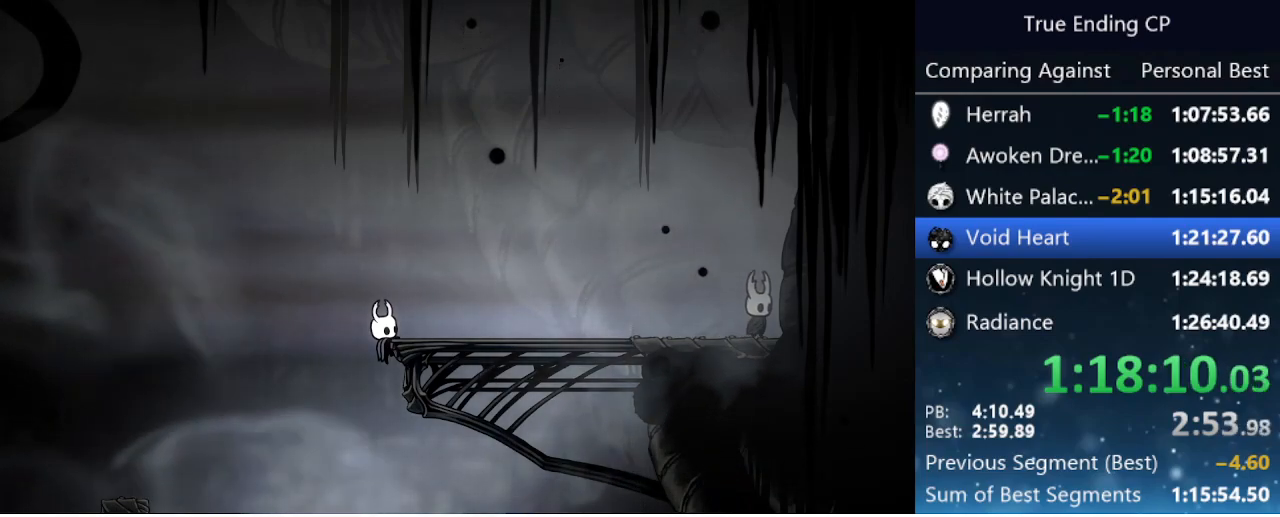
{"keys": ["focus", "nail"], "events": [[83, "jump", "down"], [83, "nail", "down"], [133, "focus", "down"], [133, "jump", "up"], [183, "focus", "up"], [183, "nail", "up"], [233, "jump", "down"], [266, "nail", "down"], [316, "focus", "down"], [316, "jump", "up"], [366, "focus", "up"], [366, "nail", "up"], [416, "jump", "down"], [450, "focus", "down"], [450, "nail", "down"], [500, "jump", "up"]]}
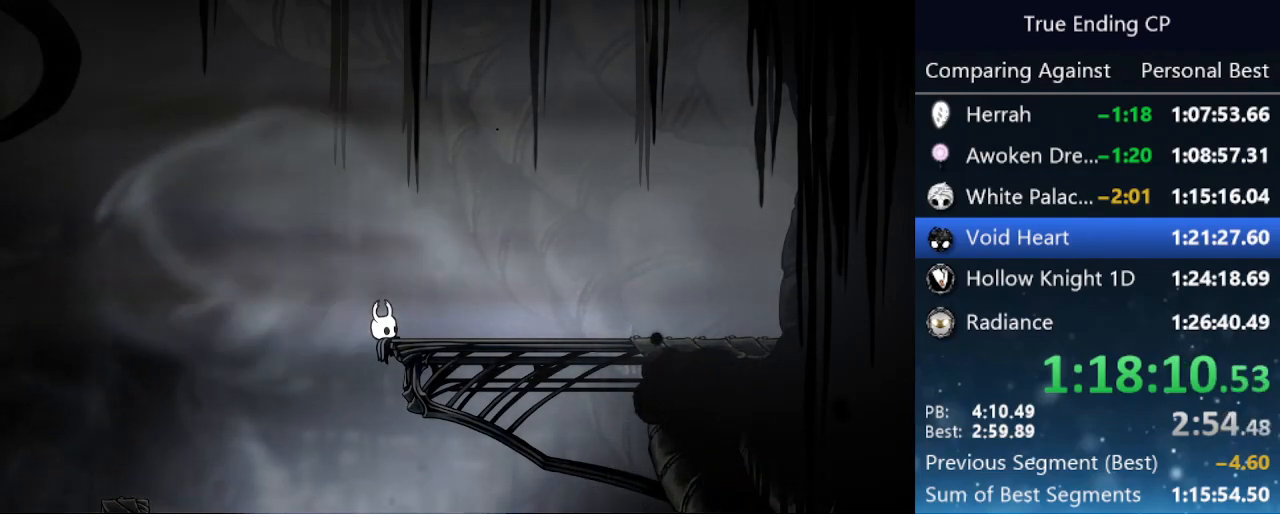
{"keys": ["jump", "nail"], "events": [[50, "focus", "up"], [50, "nail", "up"], [100, "jump", "down"], [150, "focus", "down"], [150, "nail", "down"], [183, "jump", "up"], [233, "focus", "up"], [233, "nail", "up"], [283, "jump", "down"], [333, "focus", "down"], [333, "nail", "down"], [383, "jump", "up"], [433, "focus", "up"], [433, "jump", "down"], [433, "nail", "up"], [483, "nail", "down"]]}
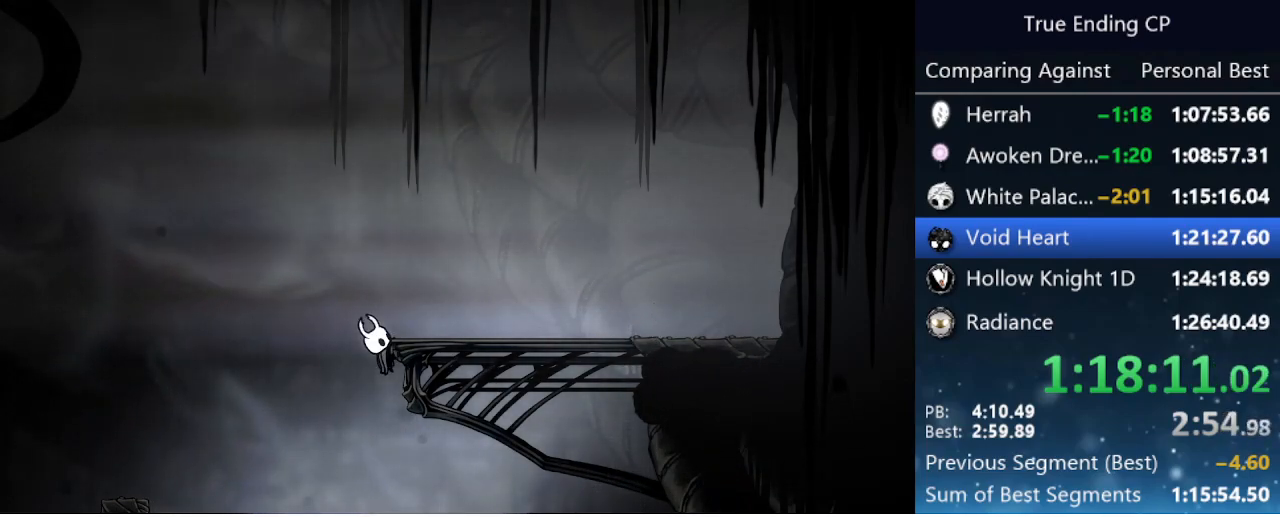
{"keys": ["jump"], "events": [[33, "focus", "down"], [33, "jump", "up"], [66, "focus", "up"], [66, "nail", "up"], [116, "jump", "down"], [166, "nail", "down"], [216, "focus", "down"], [216, "jump", "up"], [266, "focus", "up"], [266, "nail", "up"], [300, "jump", "down"], [350, "nail", "down"], [400, "focus", "down"], [400, "jump", "up"], [450, "focus", "up"], [450, "nail", "up"], [483, "jump", "down"]]}
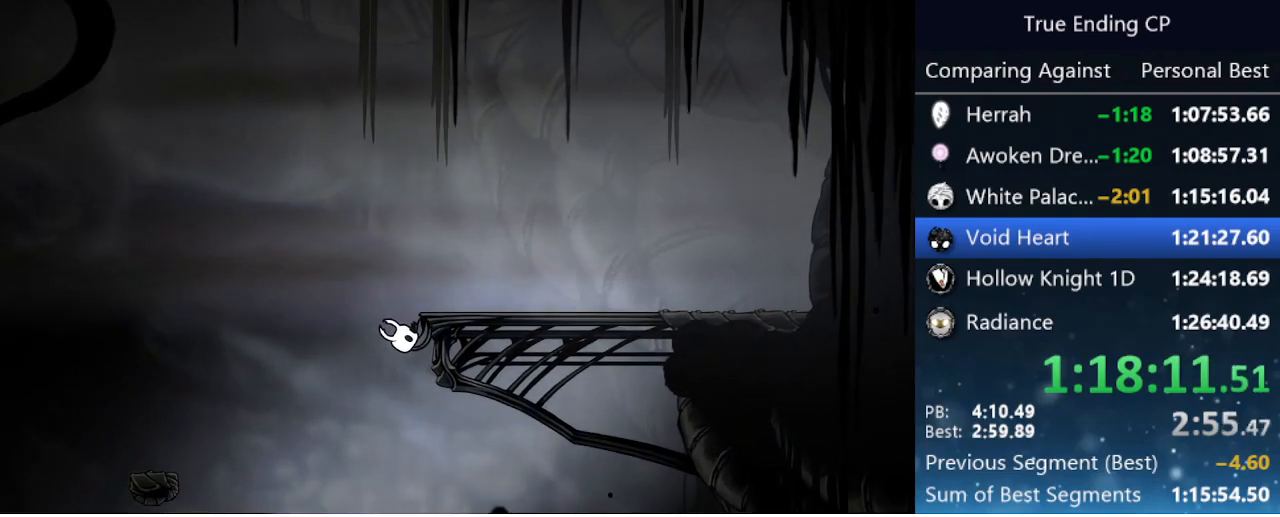
{"keys": [], "events": [[33, "focus", "down"], [33, "nail", "down"], [83, "jump", "up"], [133, "focus", "up"], [133, "nail", "up"], [216, "jump", "down"], [216, "nail", "down"], [266, "focus", "down"], [266, "jump", "up"], [316, "focus", "up"], [316, "nail", "up"], [416, "jump", "down"], [416, "nail", "down"], [450, "focus", "down"], [450, "jump", "up"], [500, "focus", "up"], [500, "nail", "up"]]}
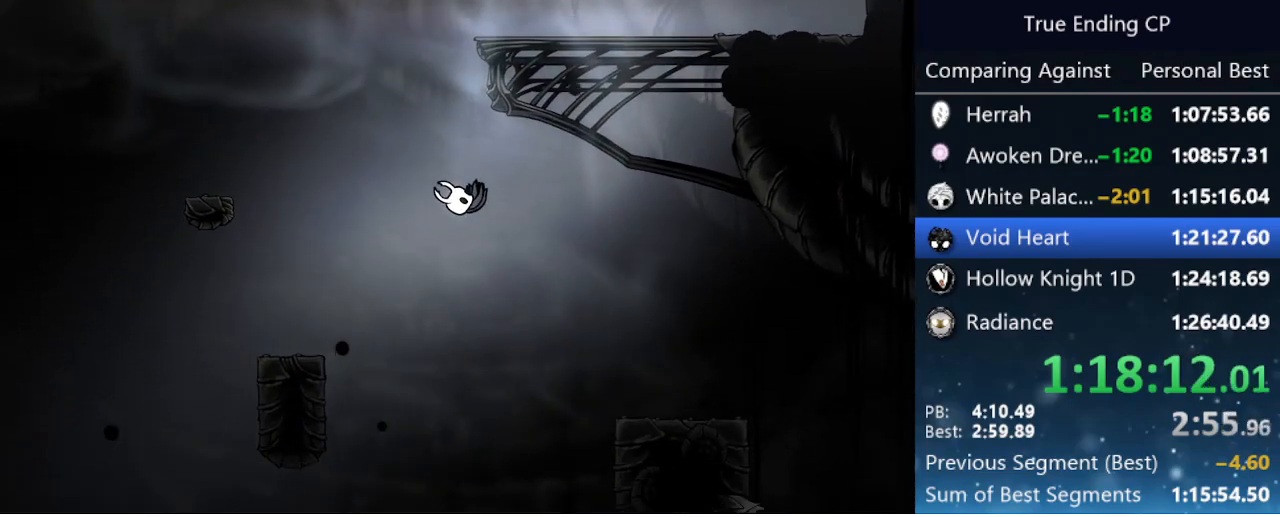
{"keys": ["focus", "jump", "nail"], "events": [[50, "jump", "down"], [100, "nail", "down"], [150, "focus", "down"], [200, "focus", "up"], [200, "jump", "up"], [200, "nail", "up"], [233, "jump", "down"], [283, "nail", "down"], [333, "focus", "down"], [333, "jump", "up"], [383, "focus", "up"], [383, "nail", "up"], [416, "jump", "down"], [483, "focus", "down"], [483, "nail", "down"]]}
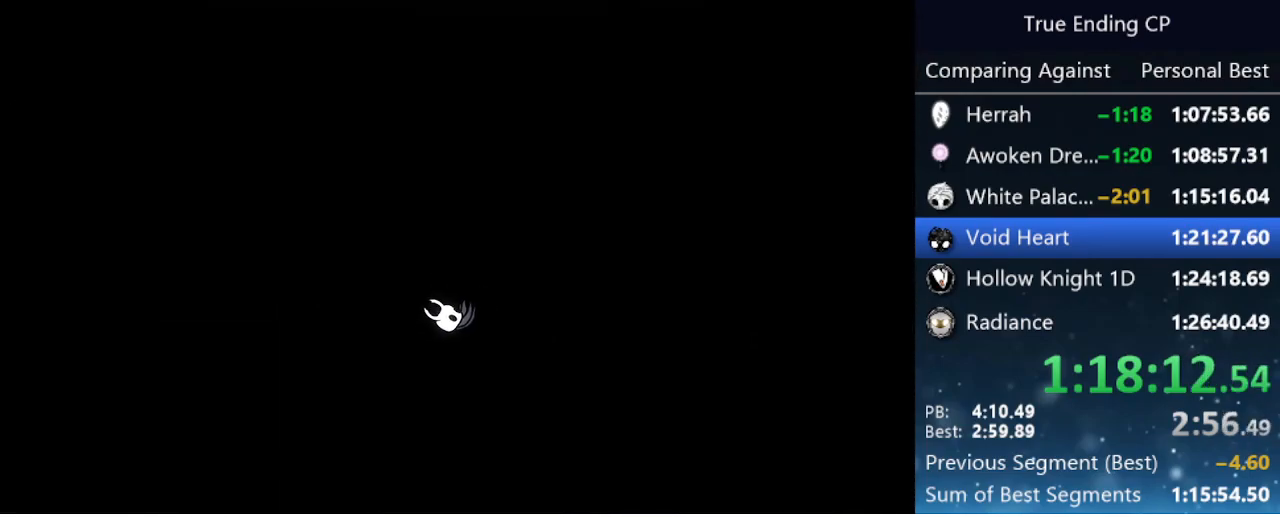
{"keys": ["jump", "nail"], "events": [[33, "focus", "up"], [33, "jump", "up"], [33, "nail", "up"], [133, "jump", "down"], [133, "nail", "down"], [166, "focus", "down"], [200, "jump", "up"], [250, "focus", "up"], [250, "nail", "up"], [300, "jump", "down"], [350, "focus", "down"], [350, "nail", "down"], [400, "focus", "up"], [400, "jump", "up"], [400, "nail", "up"], [500, "jump", "down"], [500, "nail", "down"]]}
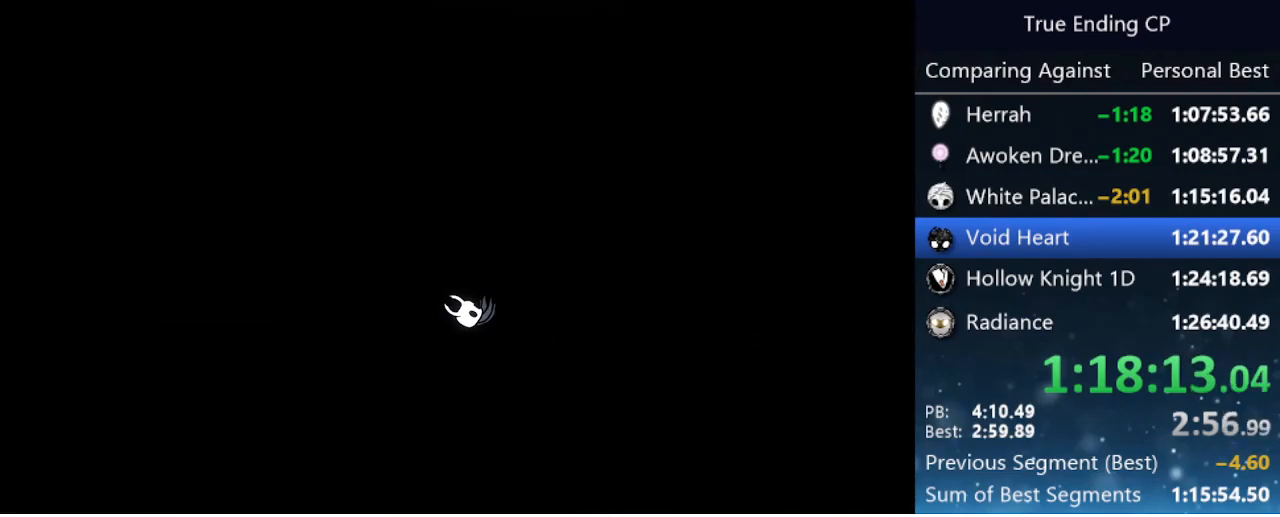
{"keys": [], "events": [[33, "focus", "down"], [83, "focus", "up"], [83, "jump", "up"], [83, "nail", "up"], [183, "jump", "down"], [183, "nail", "down"], [233, "focus", "down"], [283, "focus", "up"], [283, "jump", "up"], [283, "nail", "up"], [366, "jump", "down"], [366, "nail", "down"], [416, "focus", "down"], [450, "focus", "up"], [450, "jump", "up"], [450, "nail", "up"]]}
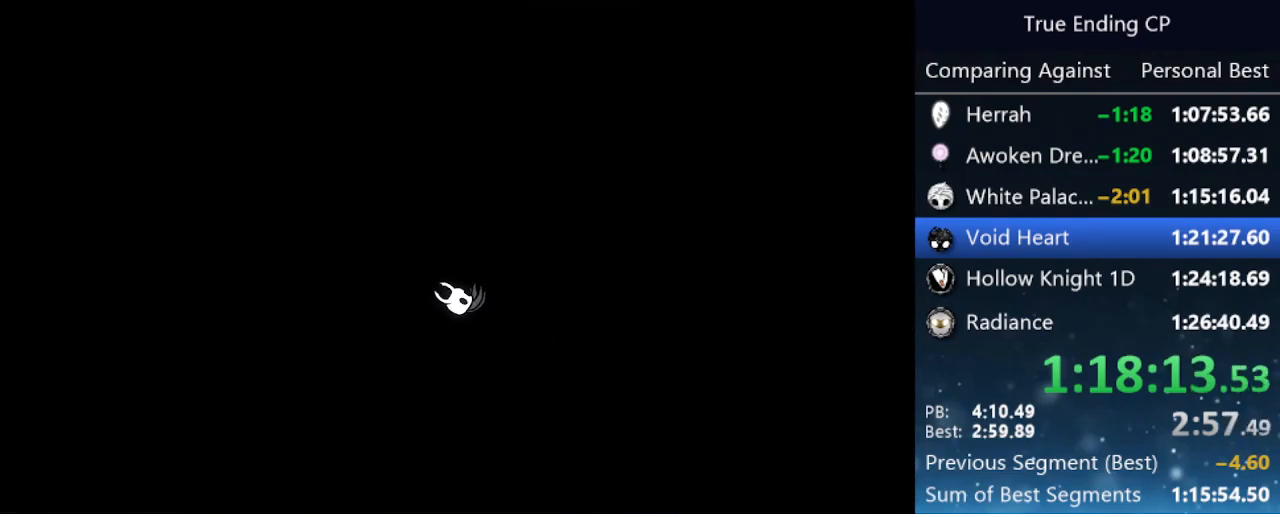
{"keys": ["nail"], "events": [[50, "jump", "down"], [50, "nail", "down"], [100, "focus", "down"], [150, "focus", "up"], [150, "jump", "up"], [150, "nail", "up"], [200, "jump", "down"], [250, "nail", "down"], [283, "focus", "down"], [333, "focus", "up"], [333, "jump", "up"], [333, "nail", "up"], [383, "jump", "down"], [433, "nail", "down"], [466, "jump", "up"]]}
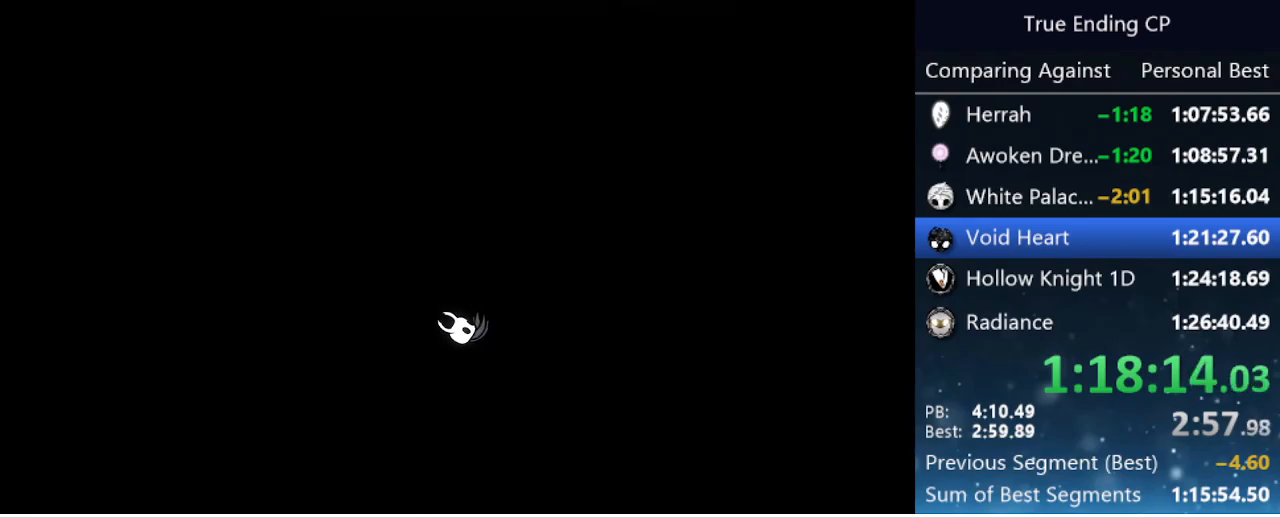
{"keys": ["jump", "nail"], "events": [[16, "nail", "up"], [66, "jump", "down"], [116, "nail", "down"], [166, "jump", "up"], [166, "nail", "up"], [250, "jump", "down"], [300, "focus", "down"], [300, "nail", "down"], [350, "focus", "up"], [350, "jump", "up"], [350, "nail", "up"], [400, "jump", "down"], [450, "nail", "down"]]}
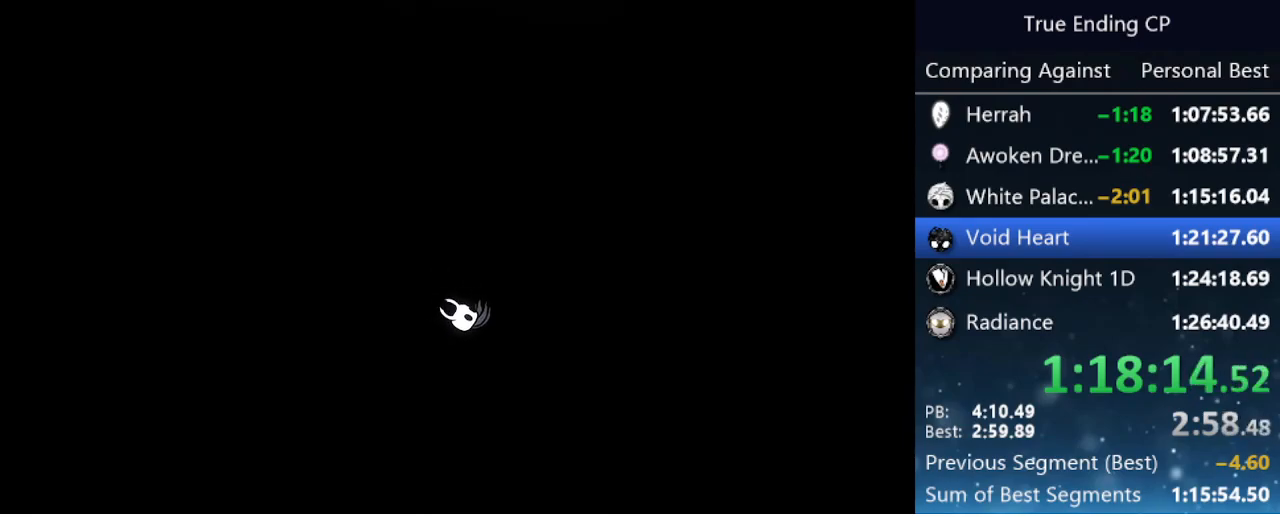
{"keys": ["focus", "jump", "nail"], "events": [[50, "jump", "up"], [50, "nail", "up"], [100, "jump", "down"], [150, "nail", "down"], [233, "jump", "up"], [233, "nail", "up"], [266, "jump", "down"], [316, "focus", "down"], [316, "nail", "down"], [366, "focus", "up"], [366, "jump", "up"], [366, "nail", "up"], [466, "focus", "down"], [466, "jump", "down"], [466, "nail", "down"]]}
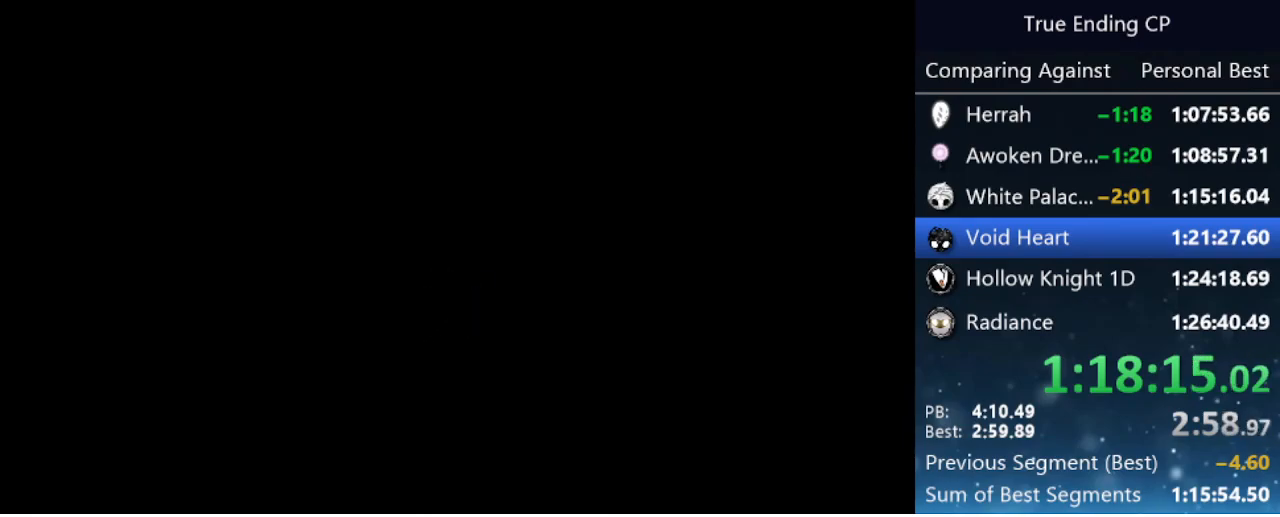
{"keys": ["focus", "jump", "nail"], "events": [[16, "focus", "up"], [16, "jump", "up"], [16, "nail", "up"], [100, "focus", "down"], [100, "jump", "down"], [150, "nail", "down"], [200, "focus", "up"], [200, "jump", "up"], [200, "nail", "up"], [283, "focus", "down"], [283, "jump", "down"], [283, "nail", "down"], [333, "focus", "up"], [333, "jump", "up"], [333, "nail", "up"], [433, "jump", "down"], [433, "nail", "down"], [466, "focus", "down"]]}
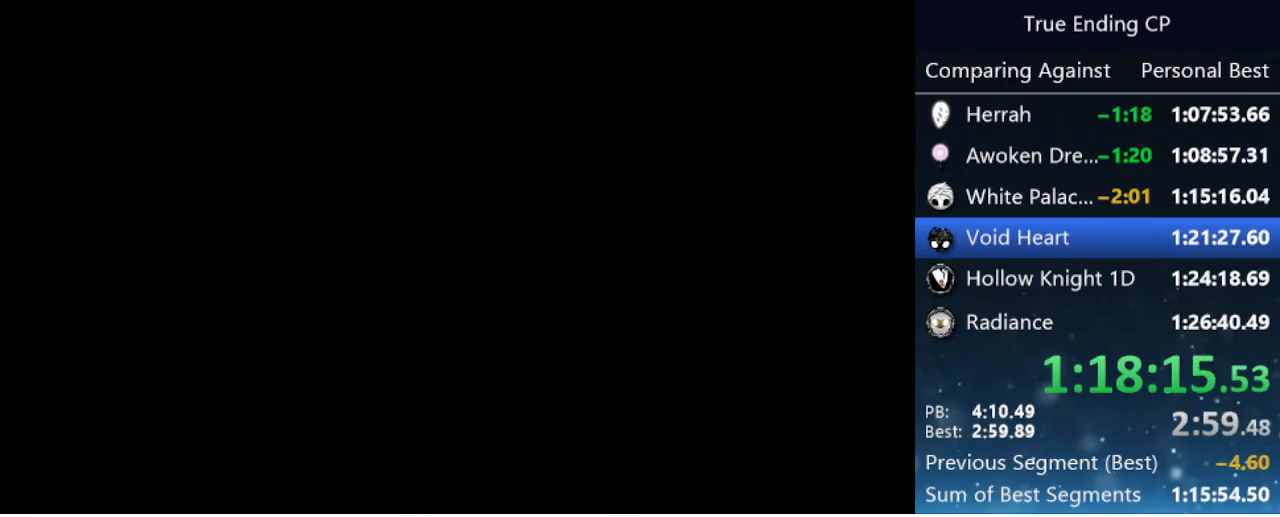
{"keys": ["jump", "nail"], "events": [[16, "focus", "up"], [16, "jump", "up"], [16, "nail", "up"], [66, "focus", "down"], [66, "jump", "down"], [66, "nail", "down"], [166, "focus", "up"], [166, "jump", "up"], [166, "nail", "up"], [216, "nail", "down"], [250, "focus", "down"], [300, "focus", "up"], [300, "nail", "up"], [350, "jump", "down"], [350, "nail", "down"], [400, "jump", "up"], [400, "nail", "up"], [483, "jump", "down"], [483, "nail", "down"]]}
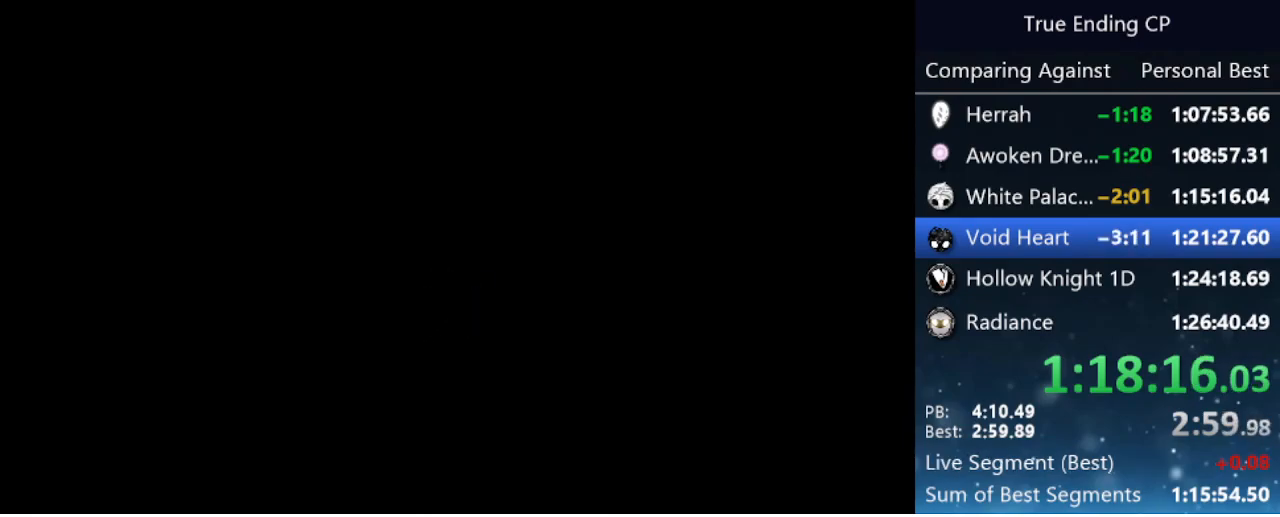
{"keys": ["focus", "jump", "nail"], "events": [[33, "jump", "up"], [33, "nail", "up"], [133, "jump", "down"], [133, "nail", "down"], [183, "focus", "down"], [183, "nail", "up"], [216, "jump", "up"], [266, "jump", "down"], [316, "nail", "down"], [366, "focus", "up"], [366, "jump", "up"], [366, "nail", "up"], [416, "focus", "down"], [416, "jump", "down"], [466, "nail", "down"]]}
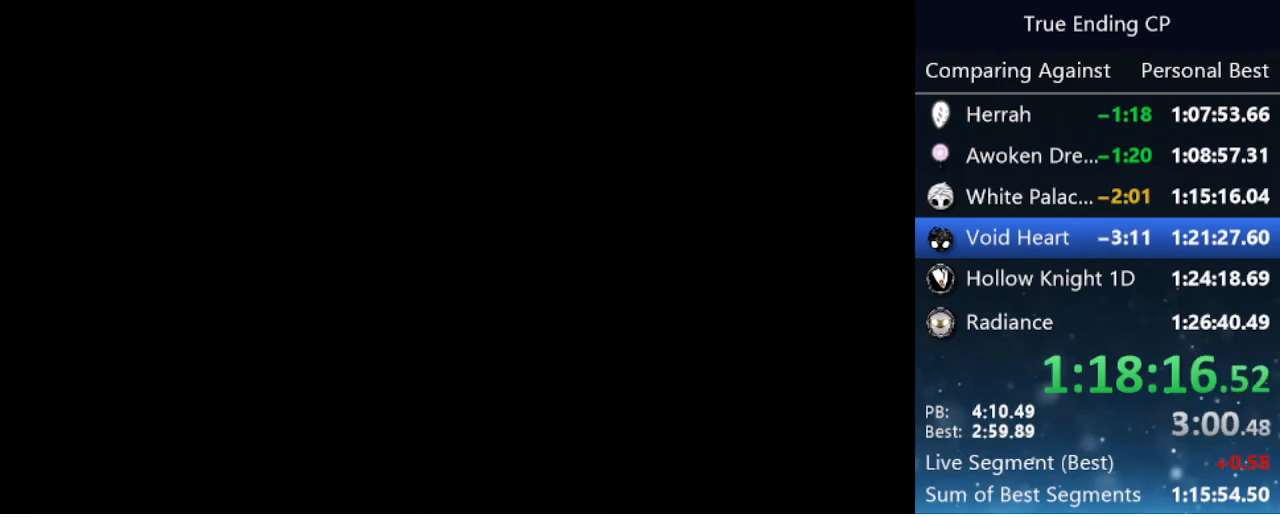
{"keys": [], "events": [[16, "focus", "up"], [16, "jump", "up"], [16, "nail", "up"], [66, "nail", "down"], [116, "focus", "down"], [116, "jump", "down"], [150, "focus", "up"], [150, "jump", "up"], [150, "nail", "up"], [233, "focus", "down"], [233, "jump", "down"], [233, "nail", "down"], [283, "focus", "up"], [283, "jump", "up"], [283, "nail", "up"], [383, "nail", "down"], [433, "nail", "up"]]}
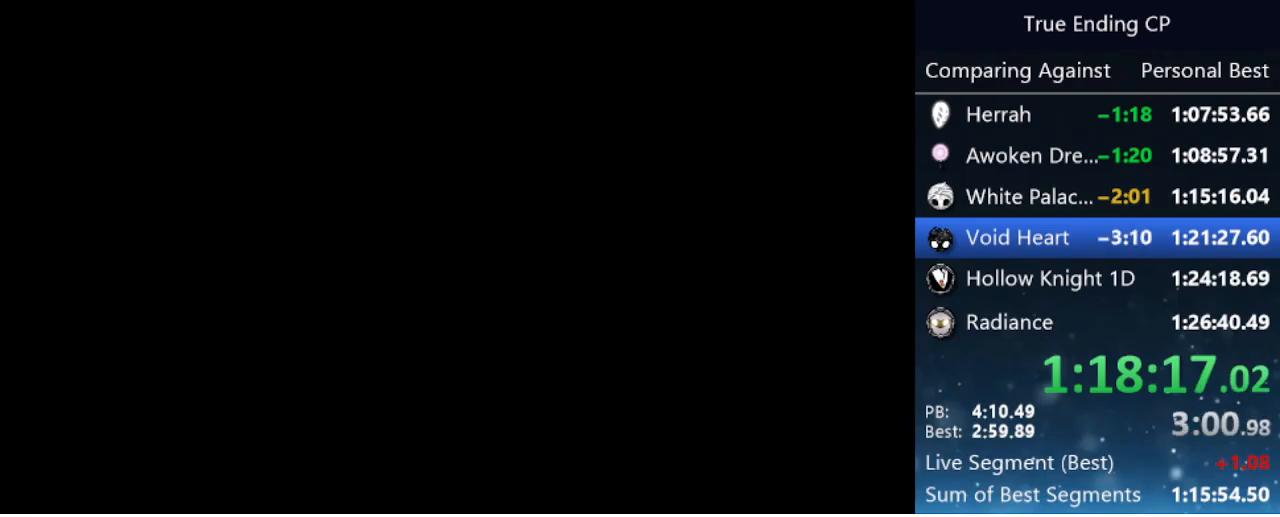
{"keys": ["focus", "jump", "nail"], "events": [[33, "focus", "down"], [33, "nail", "down"], [66, "nail", "up"], [116, "focus", "up"], [116, "jump", "down"], [166, "focus", "down"], [166, "nail", "down"], [216, "jump", "up"], [216, "nail", "up"], [266, "focus", "up"], [266, "jump", "down"], [316, "nail", "down"], [350, "jump", "up"], [350, "nail", "up"], [450, "jump", "down"], [450, "nail", "down"], [483, "focus", "down"]]}
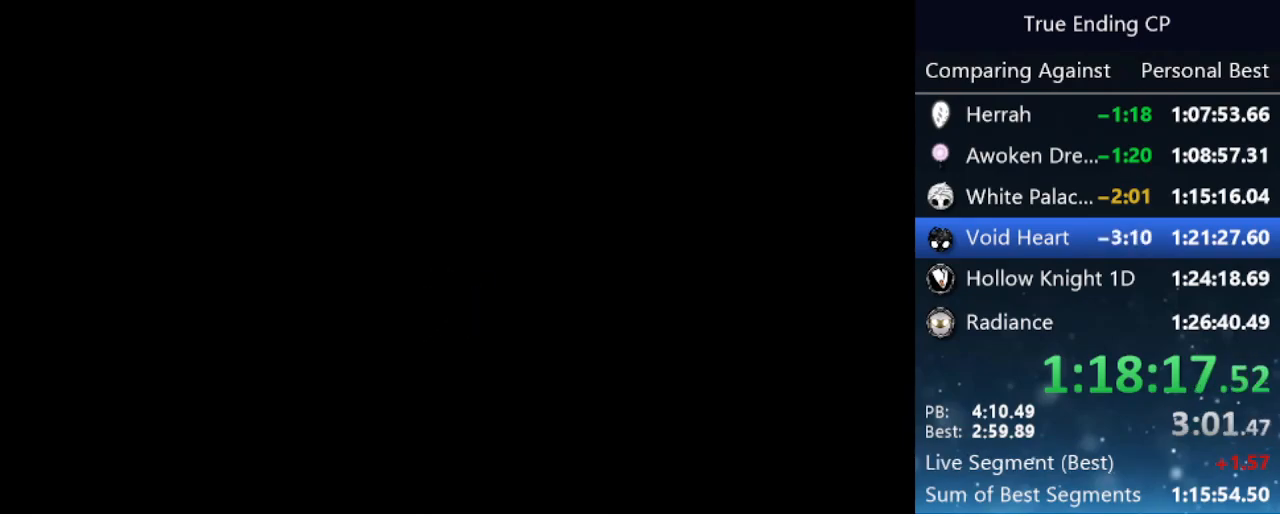
{"keys": ["focus"], "events": [[33, "focus", "up"], [33, "jump", "up"], [33, "nail", "up"], [83, "jump", "down"], [133, "focus", "down"], [133, "nail", "down"], [183, "focus", "up"], [183, "jump", "up"], [183, "nail", "up"], [283, "focus", "down"], [283, "jump", "down"], [283, "nail", "down"], [316, "jump", "up"], [366, "focus", "up"], [366, "nail", "up"], [466, "focus", "down"], [466, "nail", "down"], [500, "nail", "up"]]}